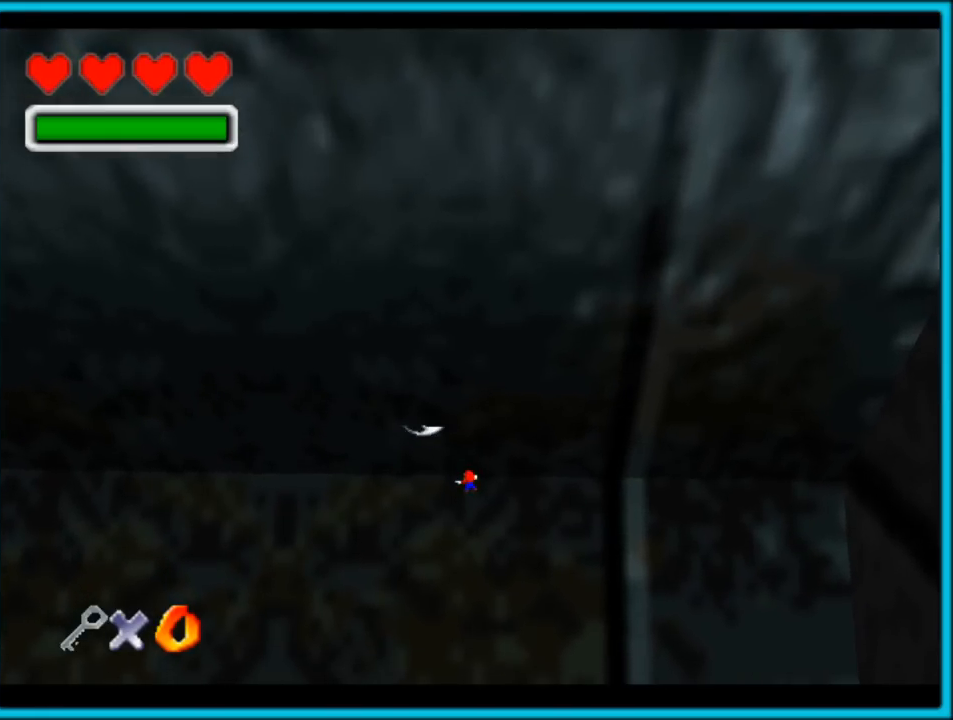
Gameplay with a controller (Nintendo layout); each line is a JSON object with the inputs held at the frame after it (dt_ms = milliseconds from this image to that frame). "button_events" lists button changes between this image and that frame as [ms after this image, input, new state], when the widget could be followed in between (sticks are given only as held states). Not read: L1 L3 R3.
{"dt_ms": 500, "buttons": ["A"], "left_stick": "down-left", "button_events": [[367, "A", "down"]]}
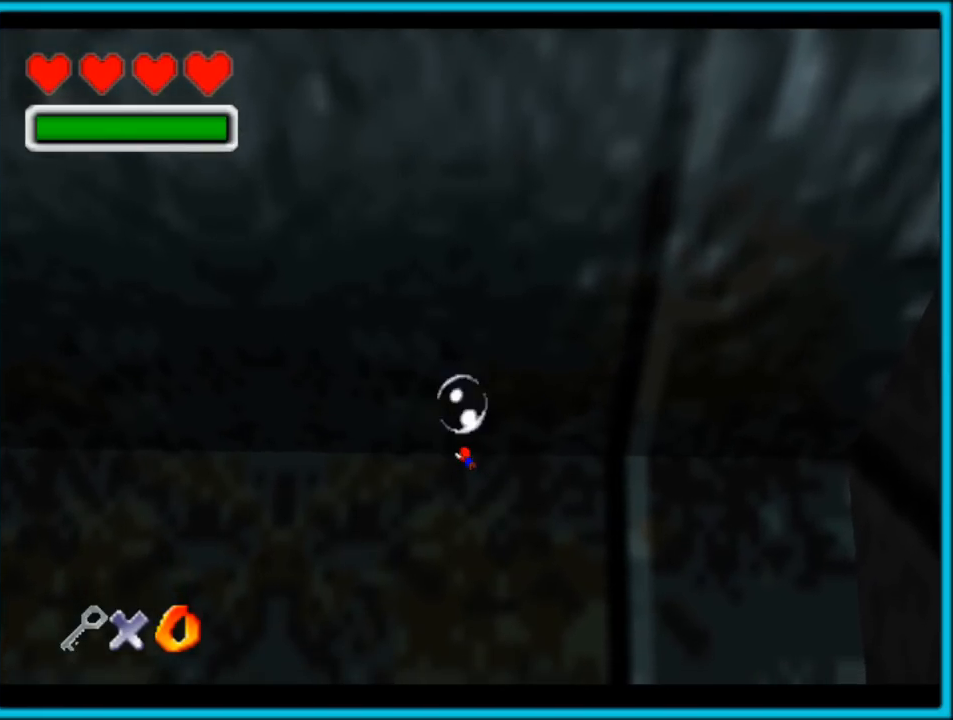
{"dt_ms": 500, "buttons": [], "left_stick": "down-left", "button_events": [[217, "A", "up"]]}
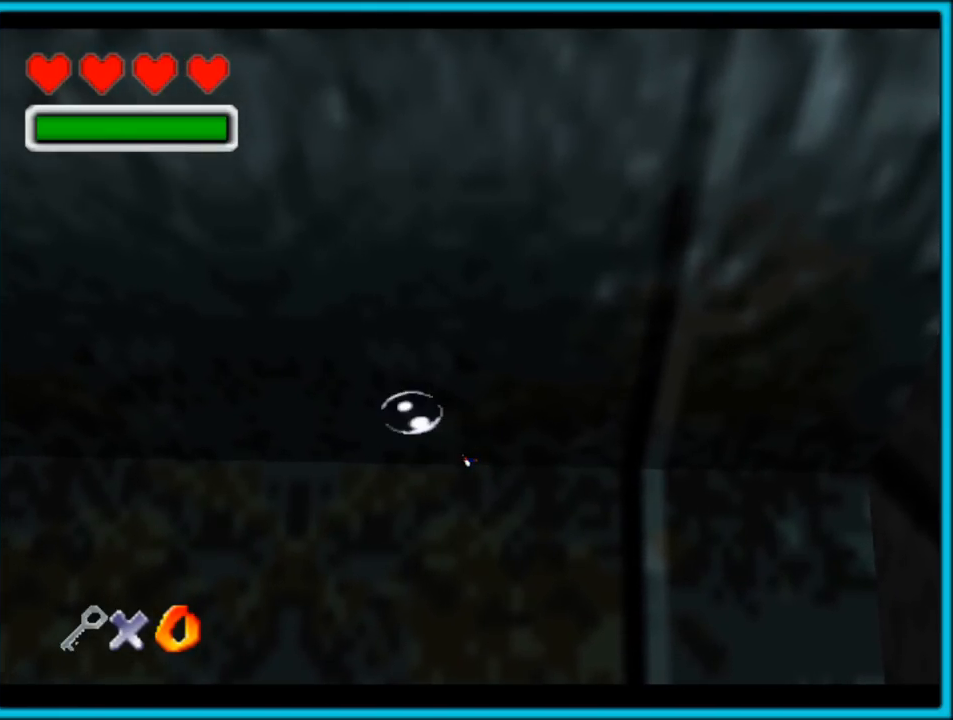
{"dt_ms": 500, "buttons": [], "left_stick": "down-left", "button_events": [[33, "A", "down"], [417, "A", "up"]]}
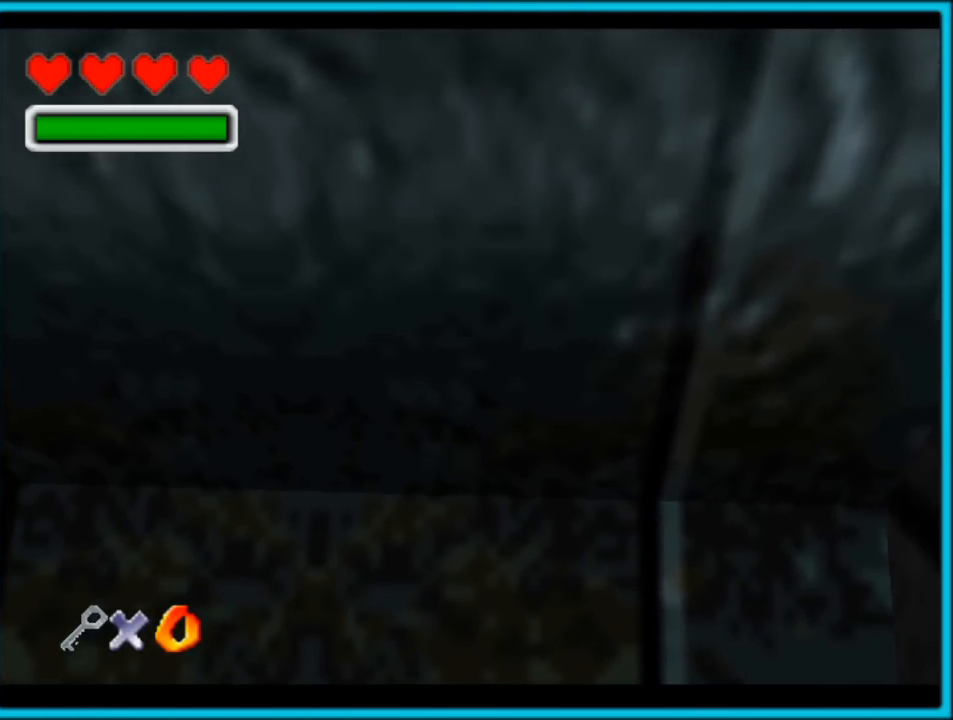
{"dt_ms": 500, "buttons": ["A"], "left_stick": "down-left", "button_events": [[167, "A", "down"]]}
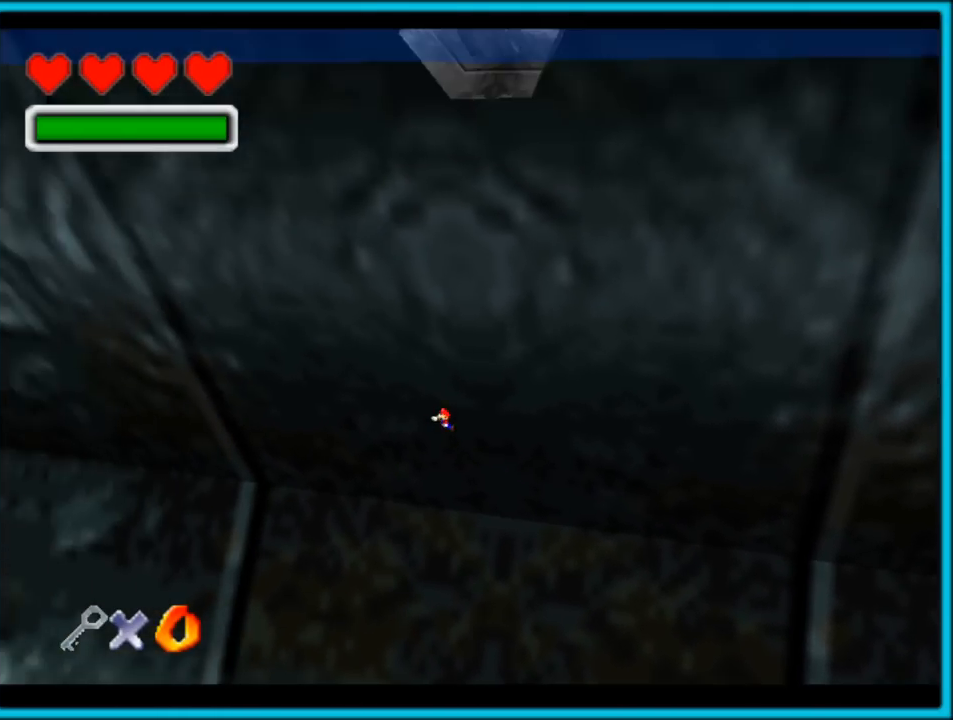
{"dt_ms": 500, "buttons": ["C_LEFT"], "left_stick": "down-left", "button_events": [[67, "A", "up"], [417, "C_LEFT", "down"]]}
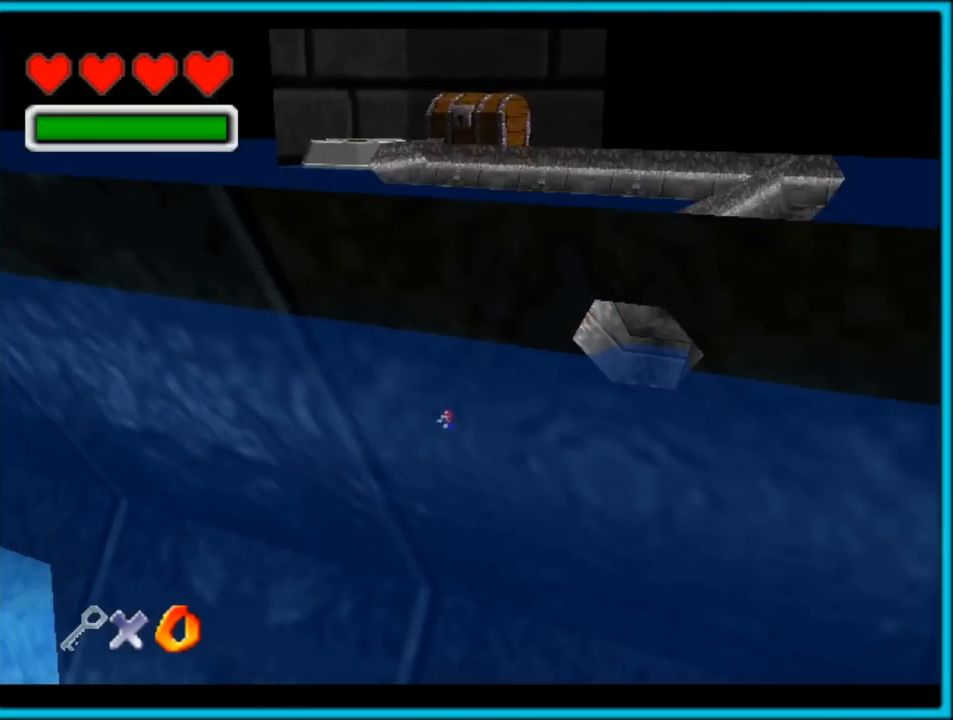
{"dt_ms": 500, "buttons": [], "left_stick": "left", "button_events": [[133, "C_LEFT", "up"]]}
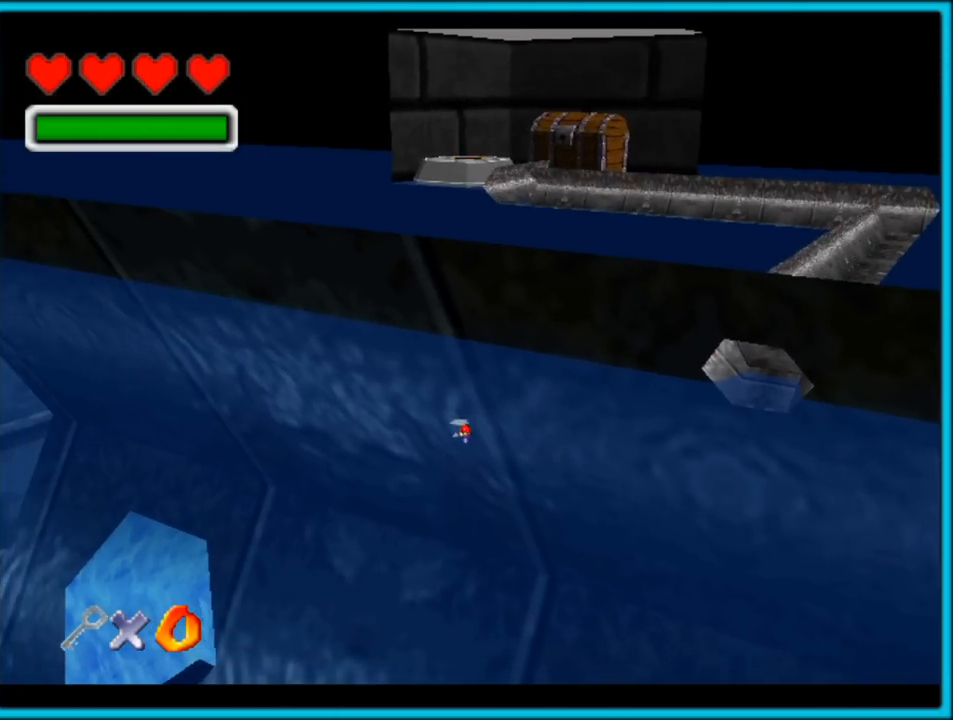
{"dt_ms": 500, "buttons": [], "left_stick": "left", "button_events": [[267, "A", "down"], [400, "A", "up"]]}
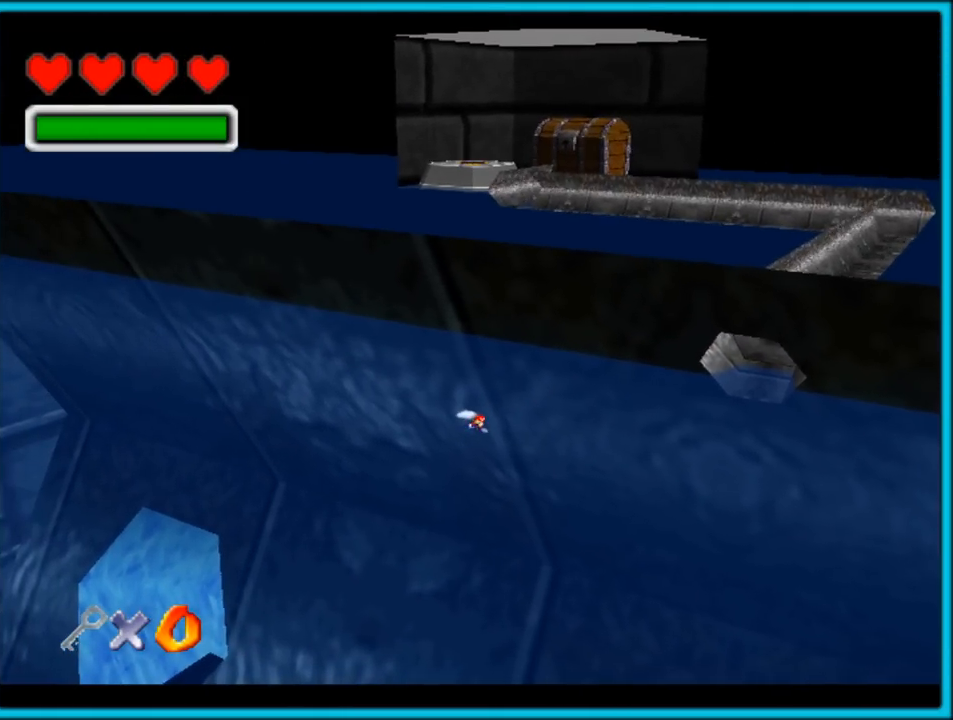
{"dt_ms": 500, "buttons": [], "left_stick": "left", "button_events": [[267, "C_LEFT", "down"], [383, "C_LEFT", "up"]]}
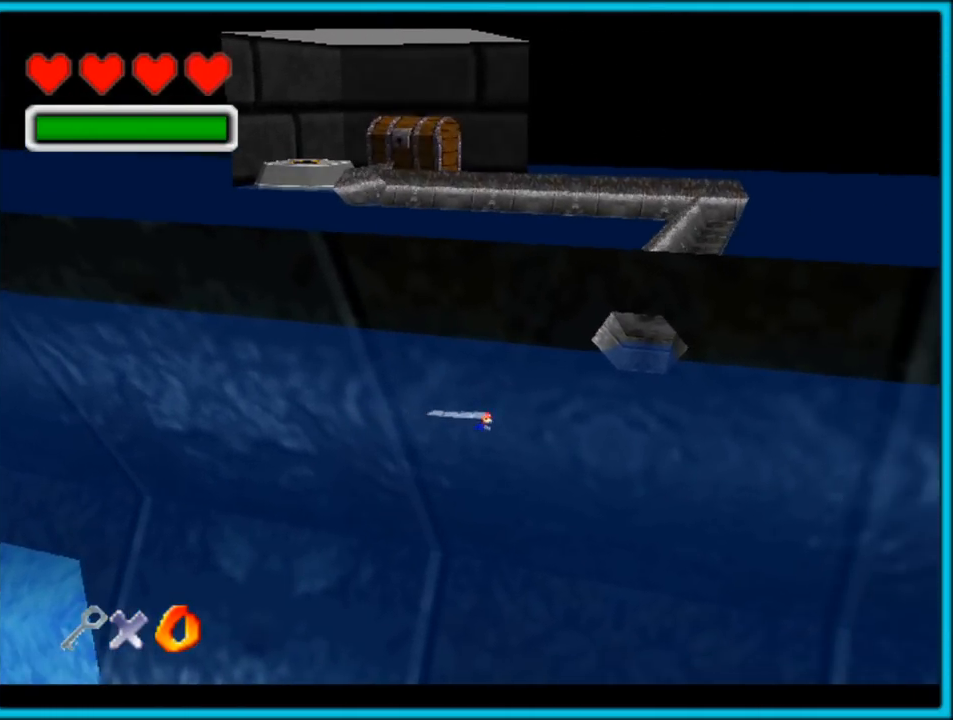
{"dt_ms": 500, "buttons": [], "left_stick": "left", "button_events": [[367, "A", "down"], [483, "A", "up"]]}
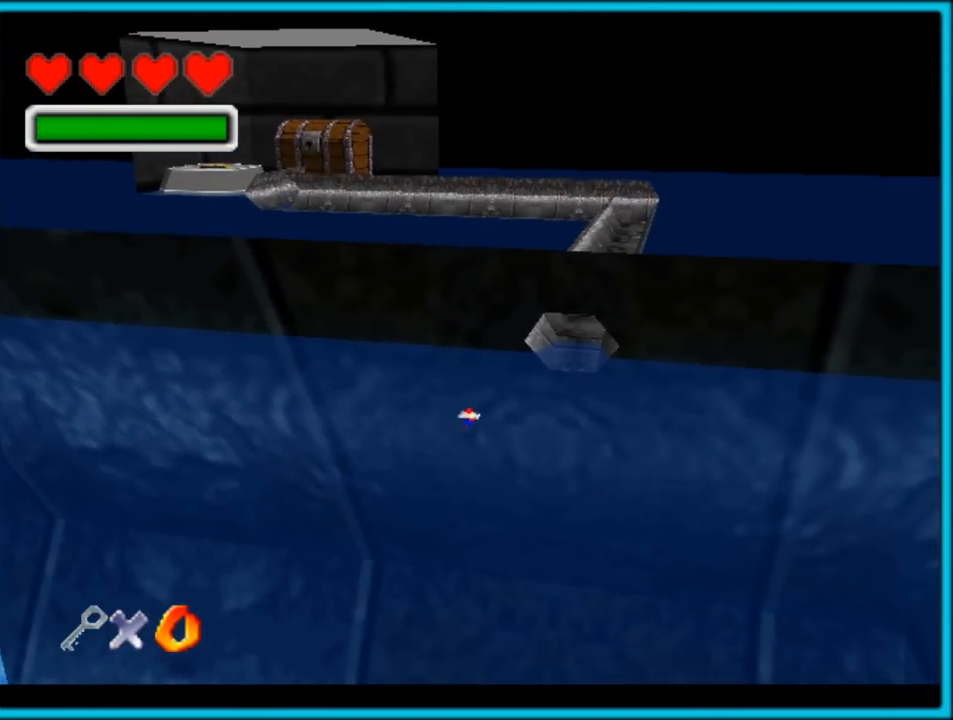
{"dt_ms": 500, "buttons": [], "left_stick": "right", "button_events": []}
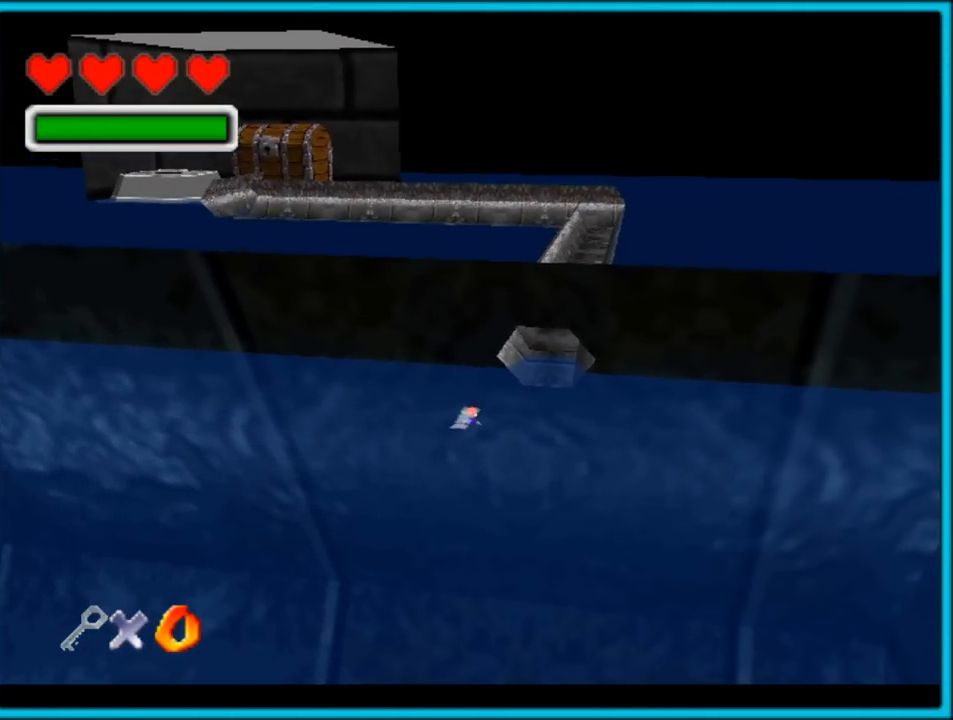
{"dt_ms": 500, "buttons": [], "left_stick": "right", "button_events": [[217, "C_LEFT", "down"], [383, "C_LEFT", "up"]]}
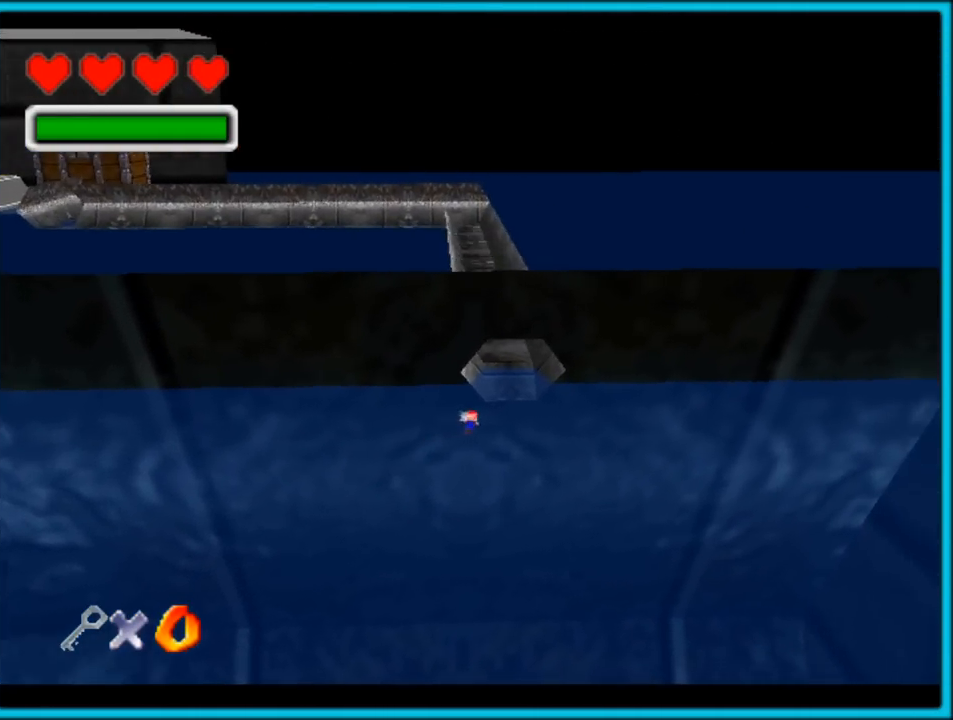
{"dt_ms": 1000, "buttons": [], "left_stick": "down-left", "button_events": [[333, "A", "down"], [483, "A", "up"]]}
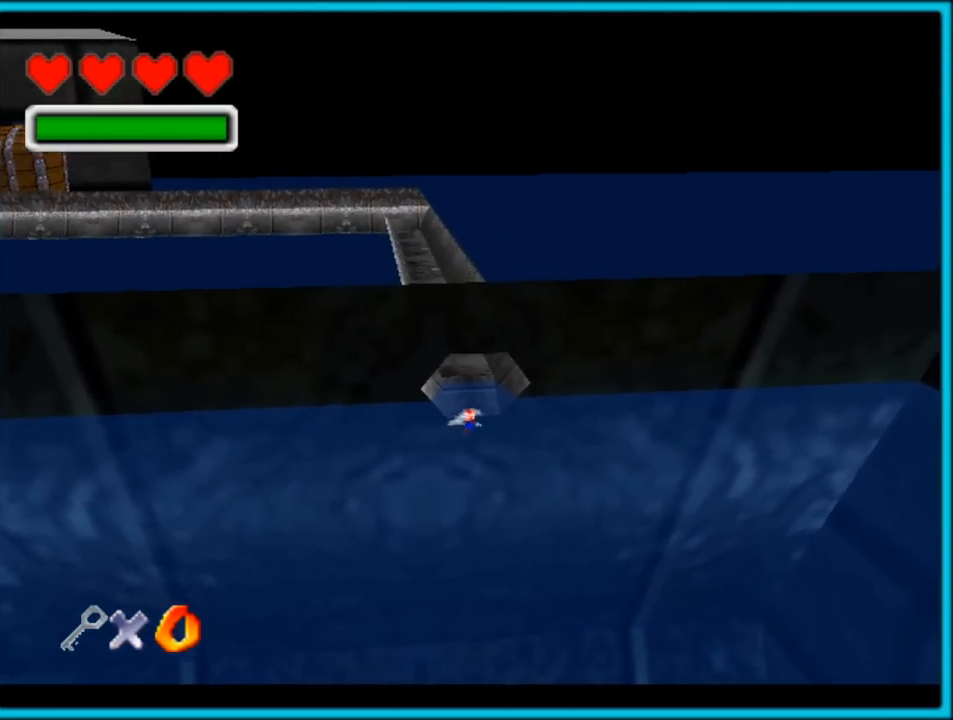
{"dt_ms": 500, "buttons": ["A"], "left_stick": "left", "button_events": [[367, "A", "down"]]}
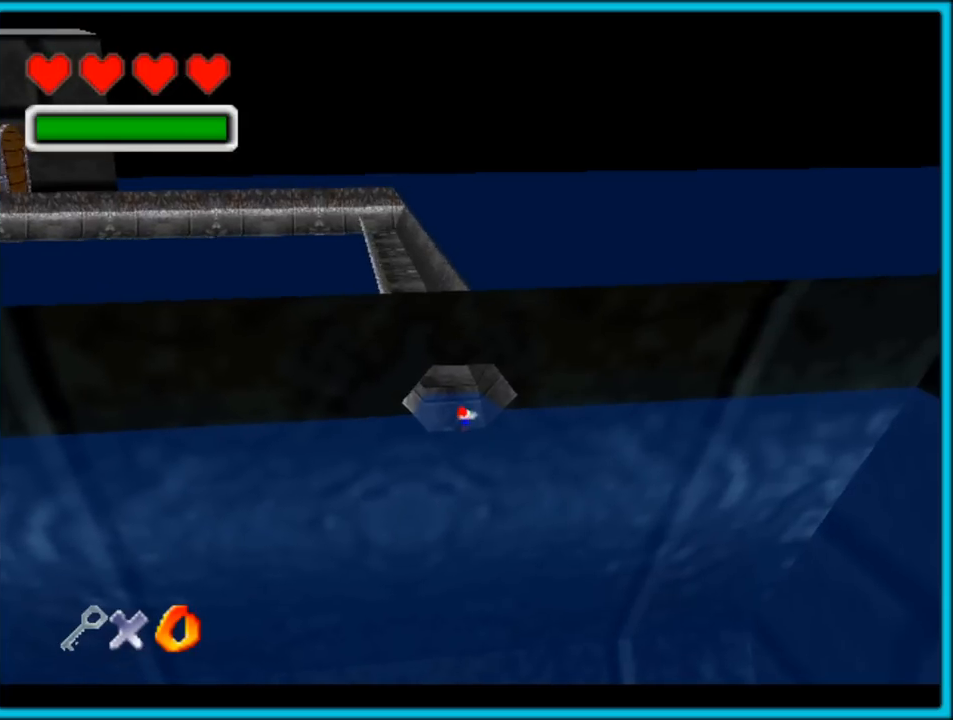
{"dt_ms": 1000, "buttons": [], "left_stick": "up", "button_events": [[200, "A", "up"], [483, "A", "down"], [800, "A", "up"]]}
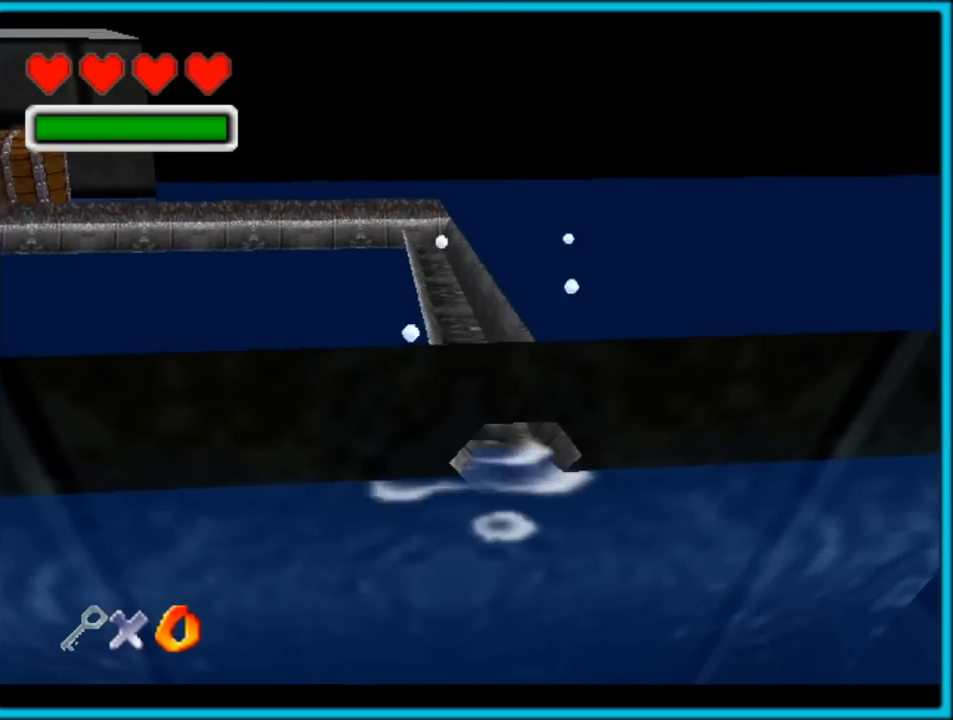
{"dt_ms": 500, "buttons": [], "left_stick": "up", "button_events": []}
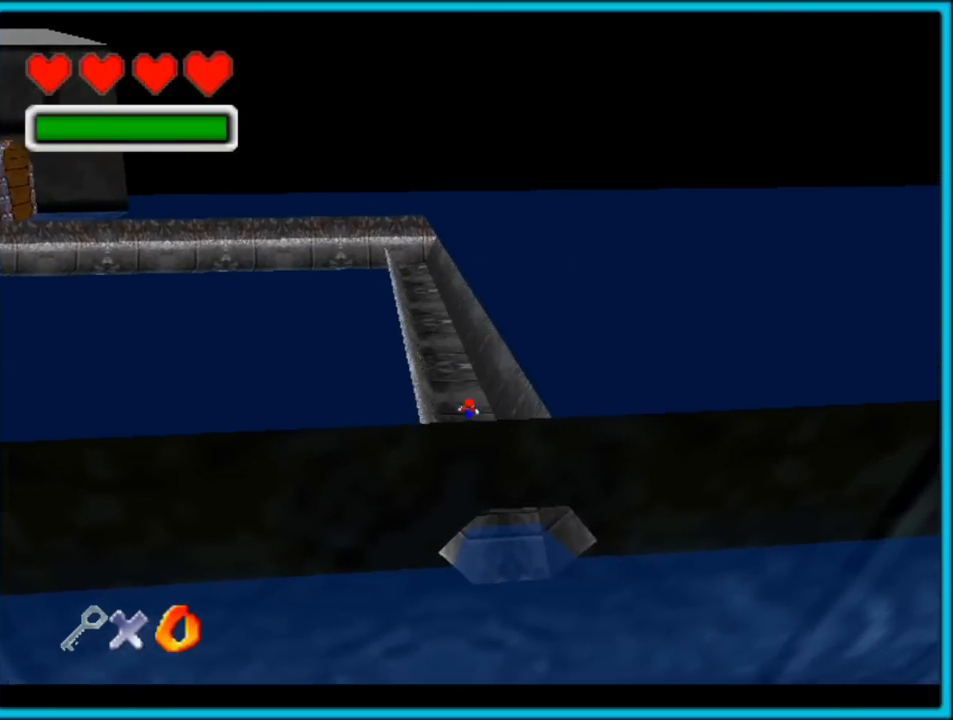
{"dt_ms": 500, "buttons": [], "left_stick": "up", "button_events": []}
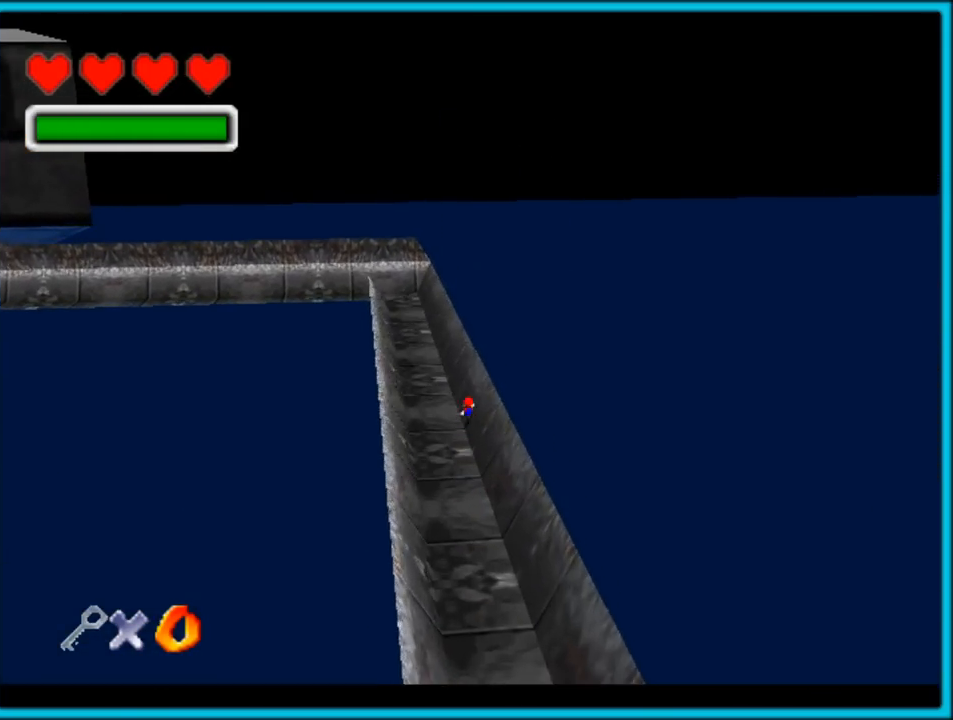
{"dt_ms": 500, "buttons": [], "left_stick": "up", "button_events": []}
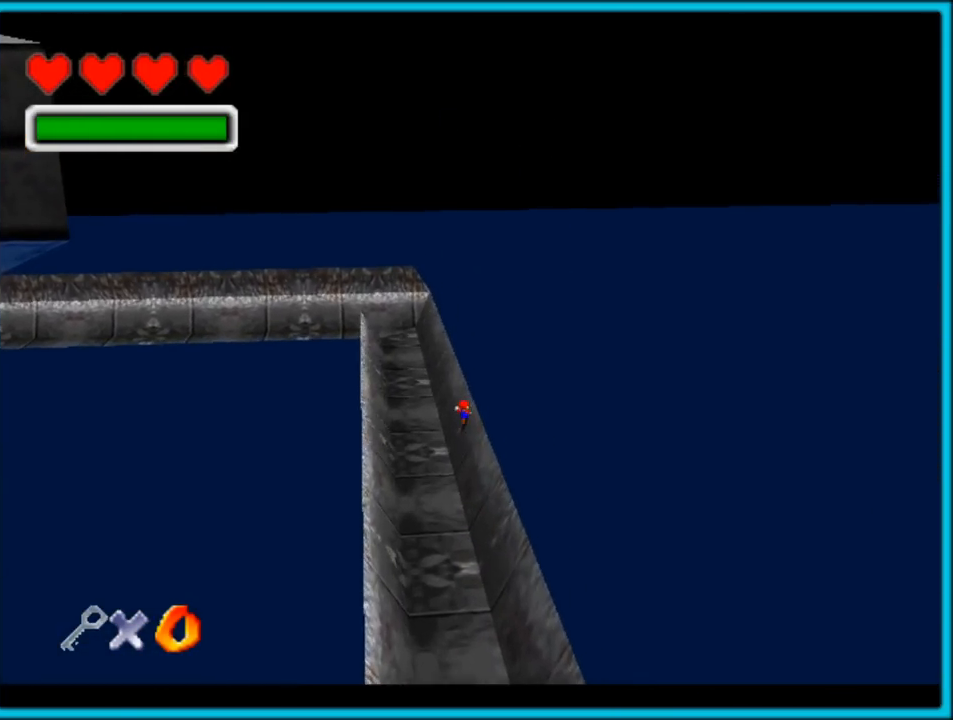
{"dt_ms": 500, "buttons": [], "left_stick": "up", "button_events": []}
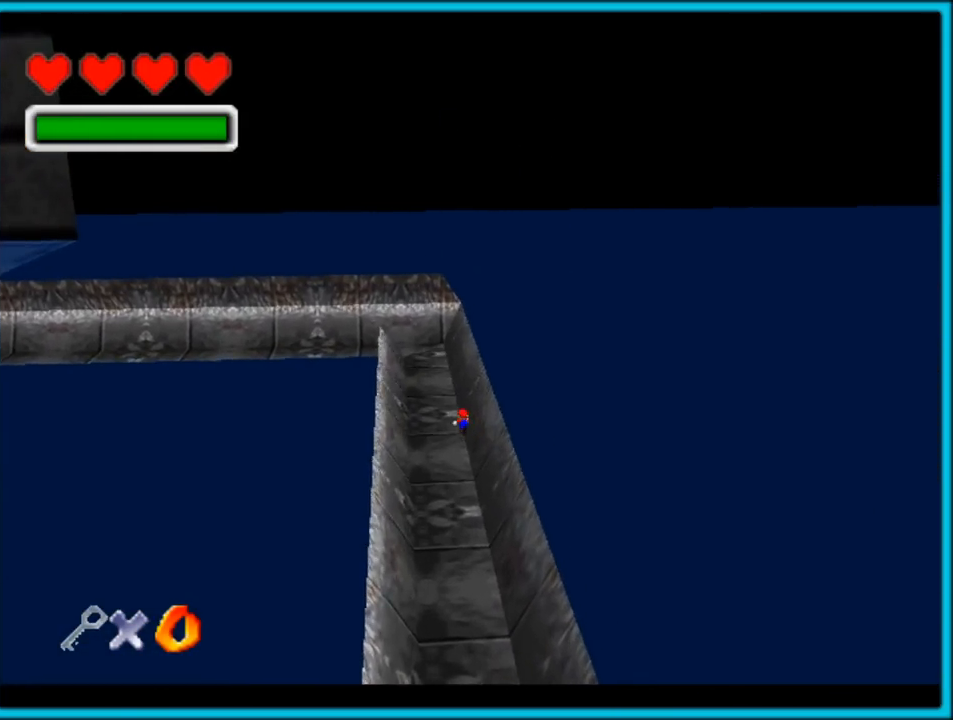
{"dt_ms": 500, "buttons": [], "left_stick": "left", "button_events": []}
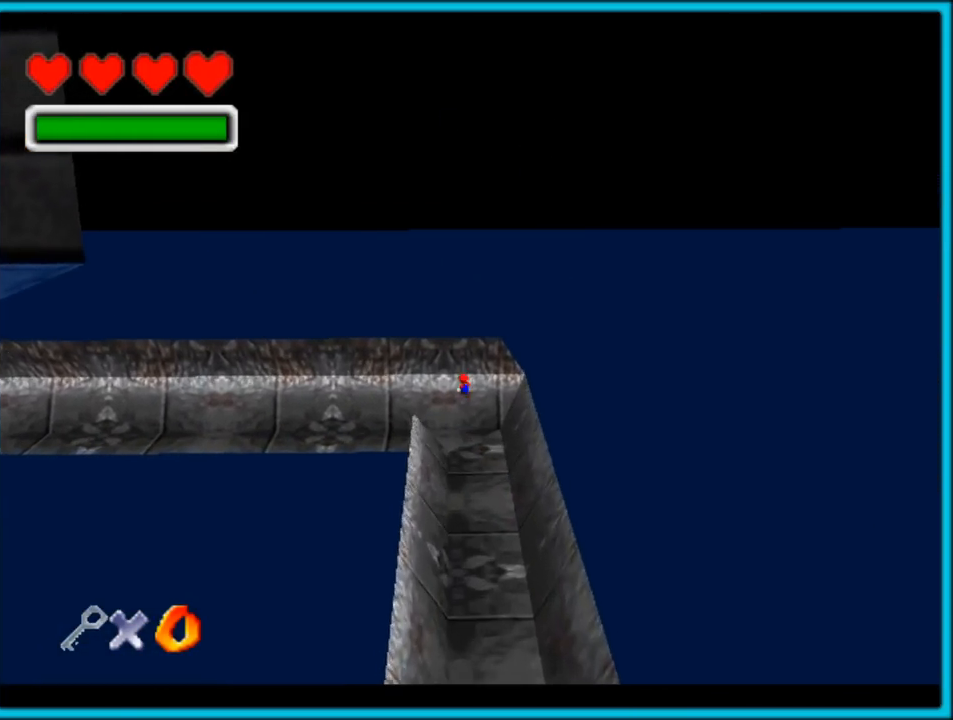
{"dt_ms": 500, "buttons": ["C_RIGHT"], "left_stick": "left", "button_events": [[317, "C_RIGHT", "down"]]}
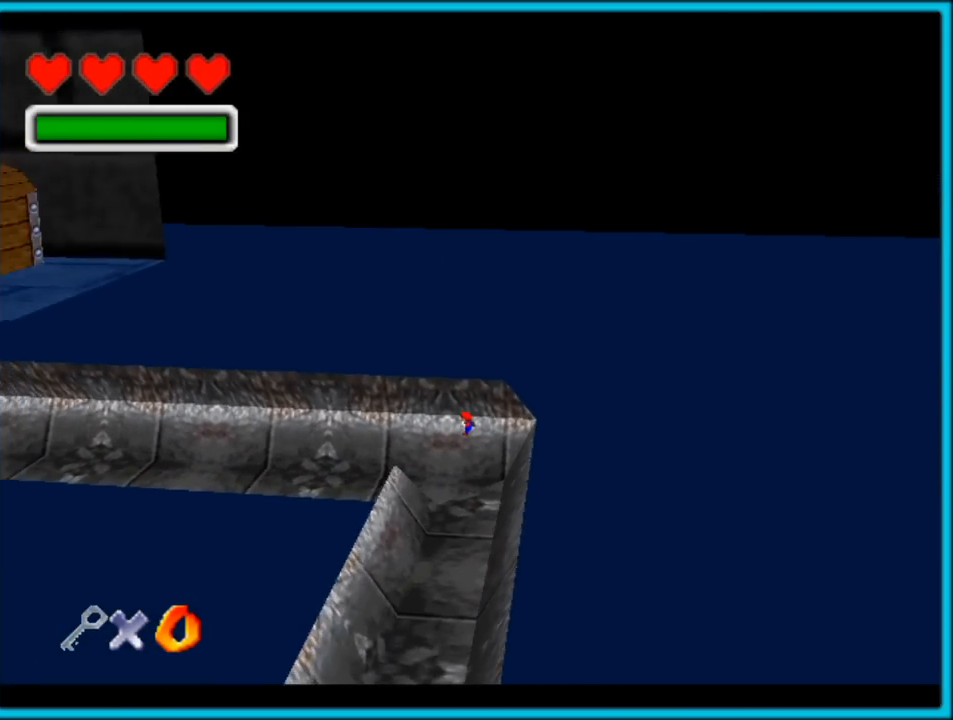
{"dt_ms": 500, "buttons": ["C_DOWN", "C_RIGHT"], "left_stick": "left", "button_events": [[450, "C_DOWN", "down"]]}
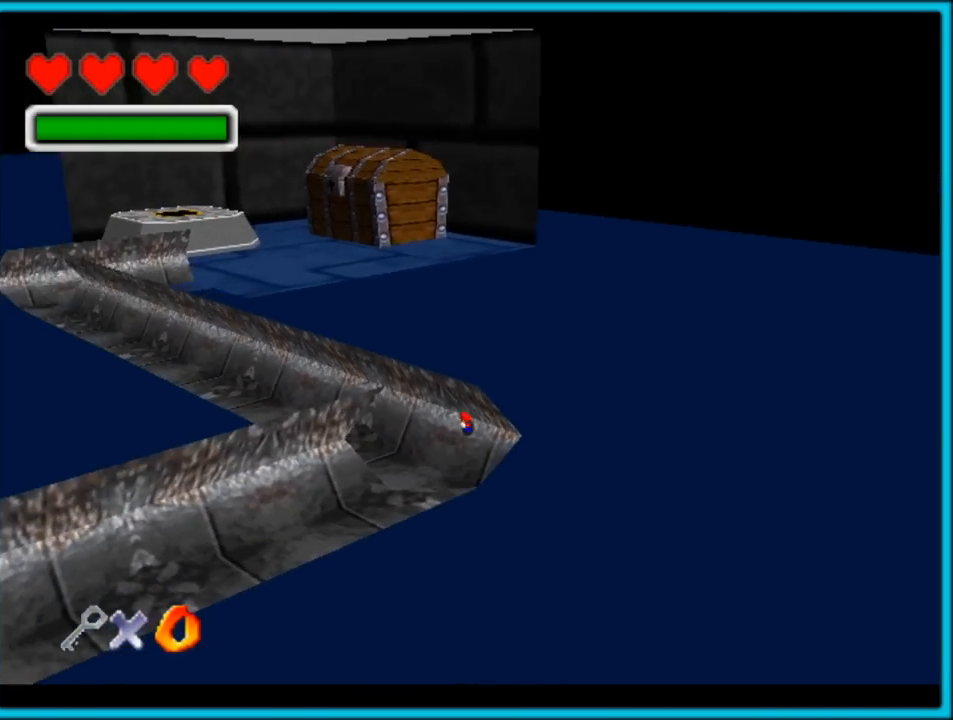
{"dt_ms": 500, "buttons": ["C_RIGHT"], "left_stick": "down", "button_events": [[217, "C_RIGHT", "up"], [400, "C_RIGHT", "down"], [417, "C_DOWN", "up"]]}
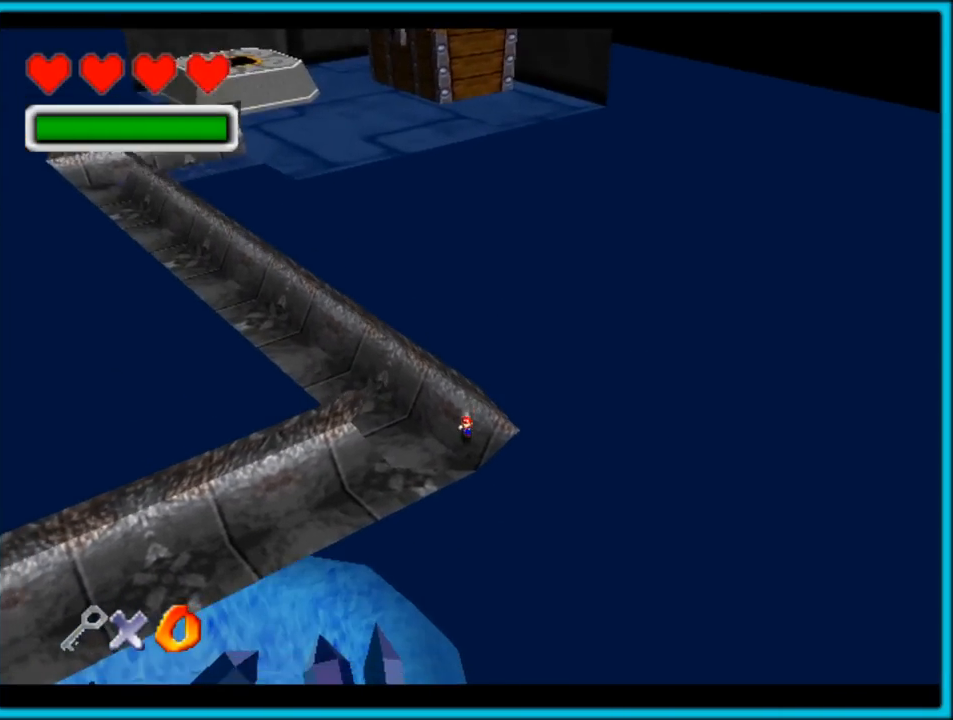
{"dt_ms": 500, "buttons": ["C_RIGHT", "C_UP"], "left_stick": "up-right", "button_events": [[383, "C_UP", "down"]]}
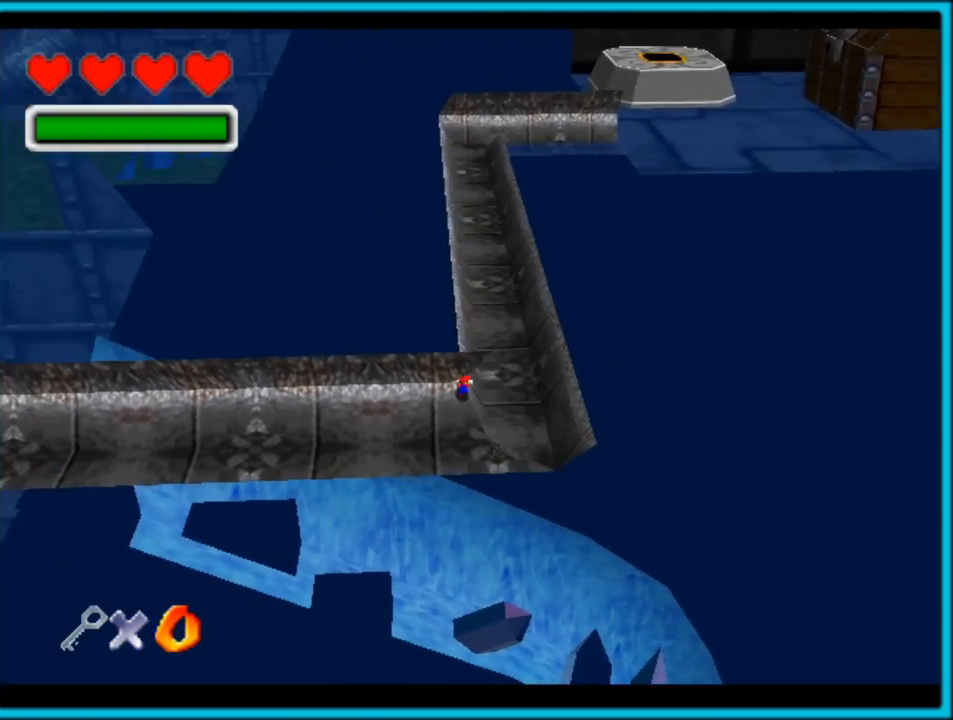
{"dt_ms": 500, "buttons": ["C_DOWN"], "left_stick": "center", "button_events": [[17, "C_RIGHT", "up"], [33, "C_UP", "up"], [50, "C_DOWN", "down"]]}
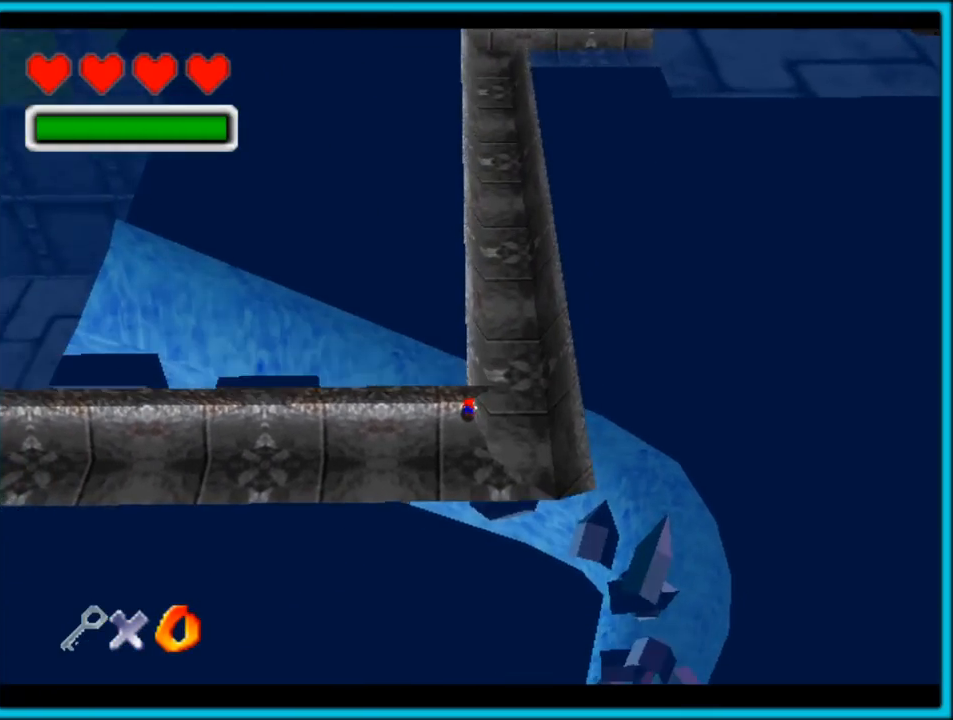
{"dt_ms": 500, "buttons": ["C_DOWN"], "left_stick": "center", "button_events": []}
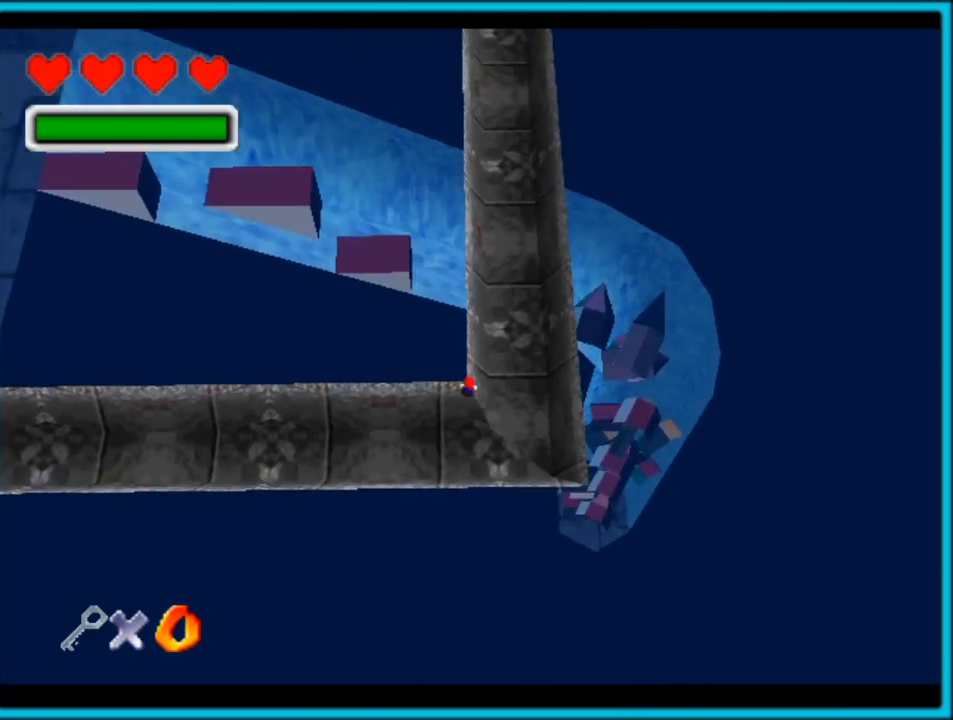
{"dt_ms": 500, "buttons": [], "left_stick": "up", "button_events": [[500, "C_DOWN", "up"]]}
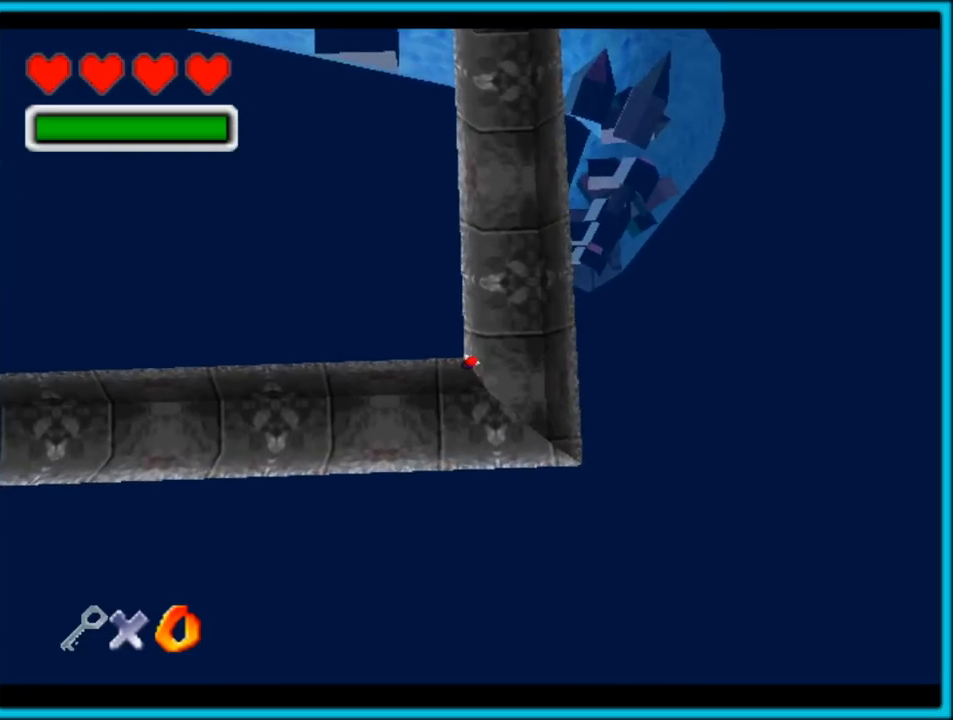
{"dt_ms": 500, "buttons": [], "left_stick": "down-right", "button_events": []}
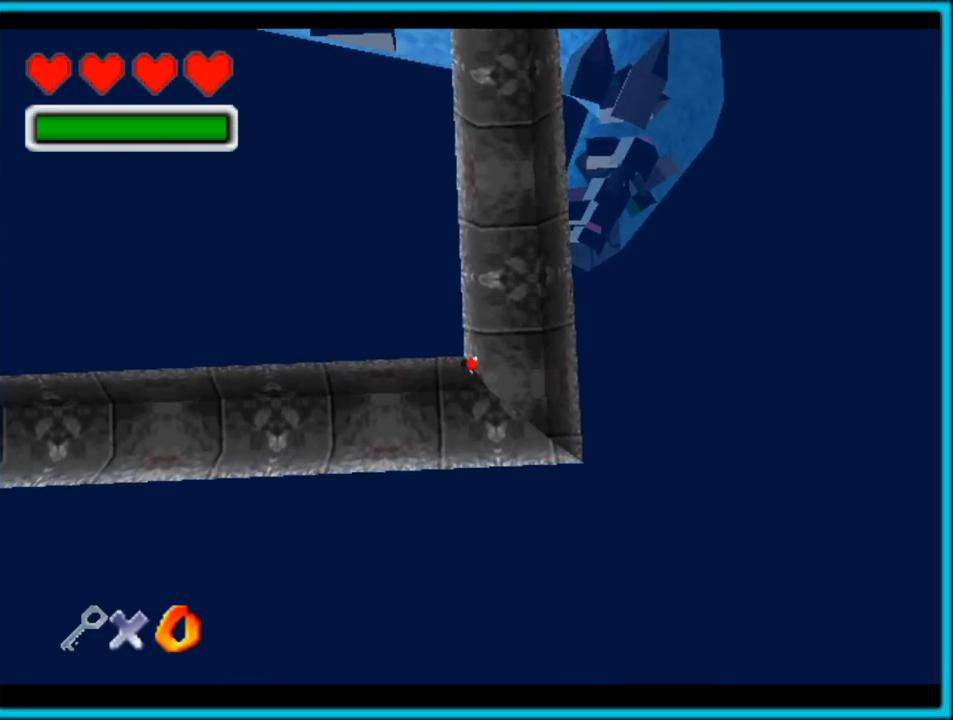
{"dt_ms": 500, "buttons": [], "left_stick": "down", "button_events": []}
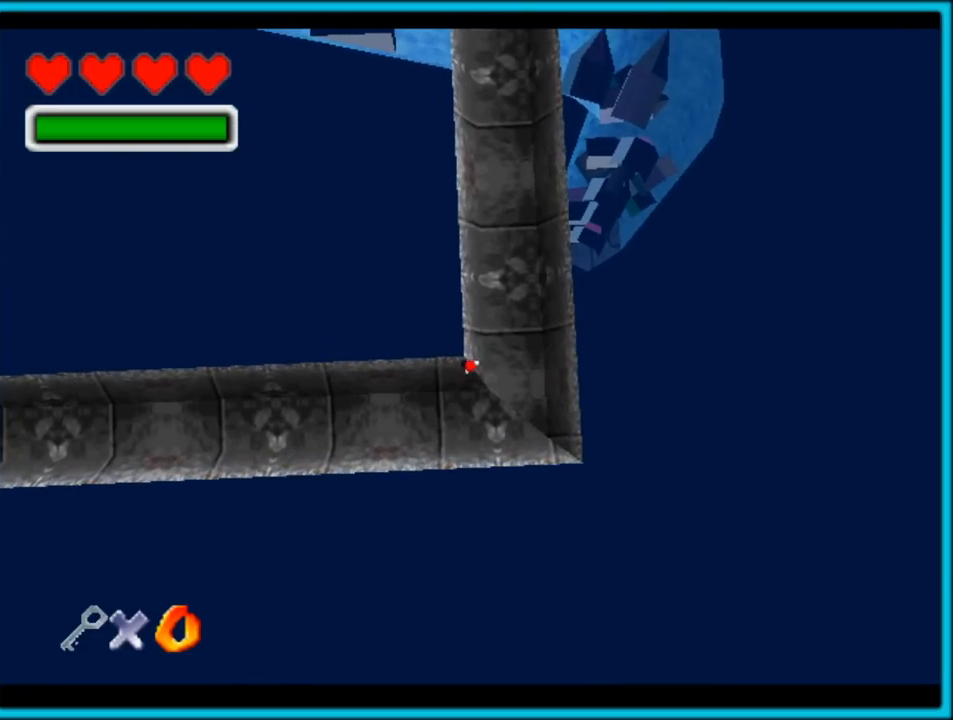
{"dt_ms": 500, "buttons": [], "left_stick": "down-left", "button_events": []}